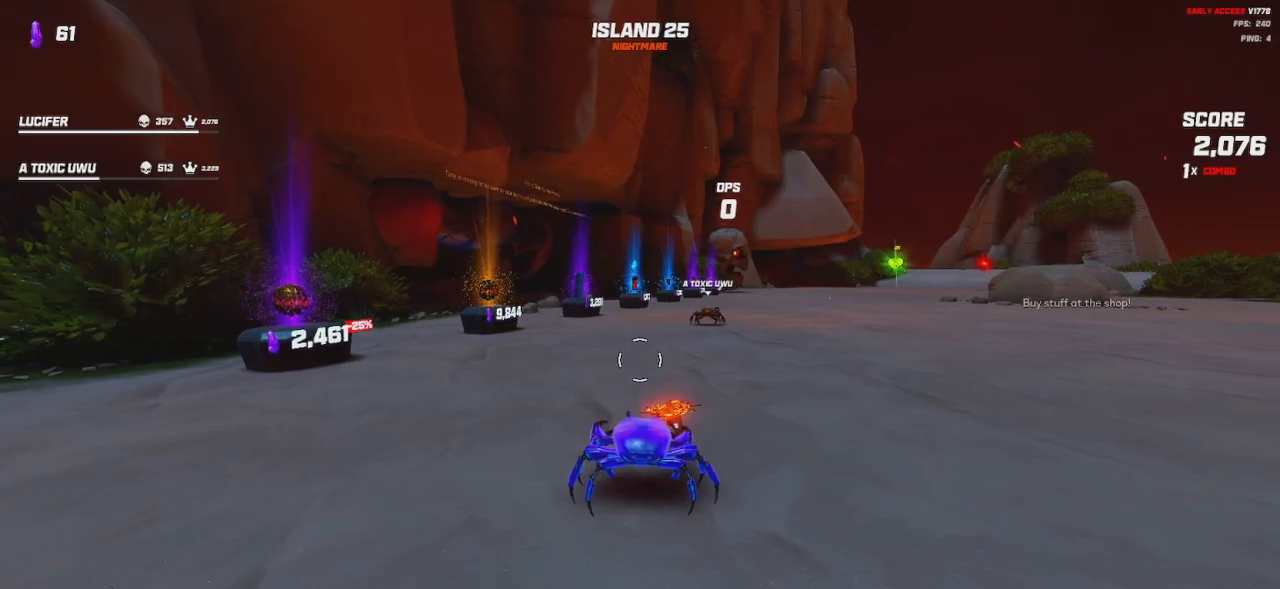
Gameplay with keyboard and mouse; each line is a JSON object with the keys and mouse buttons held at the frame after it. "events" lists presses ("down") and releases ("up") of "a", "ctrl", "d", "e", "q", "s", "shift", "space", "w", "mouse_left", "mouse_wheel", "mouse_right", "mouse_mb4" and "mouse_mb5" between this image and that frame as [ms after this image, input, new state], when the widget could be followed in between. "mouse_left", "mouse_wheel", "mouse_right", "mouse_mb4", "mouse_mb5" = the "left", "wheel", "right", "mb4", "mb5" buttons of the "mouse" list. No other keys are recorded. "wheel" means that the mouse wheel is clicked or scrolled. Mouse movement is not recorded.
{"keys": [], "mouse": [], "events": [[283, "space", "down"], [433, "space", "up"]]}
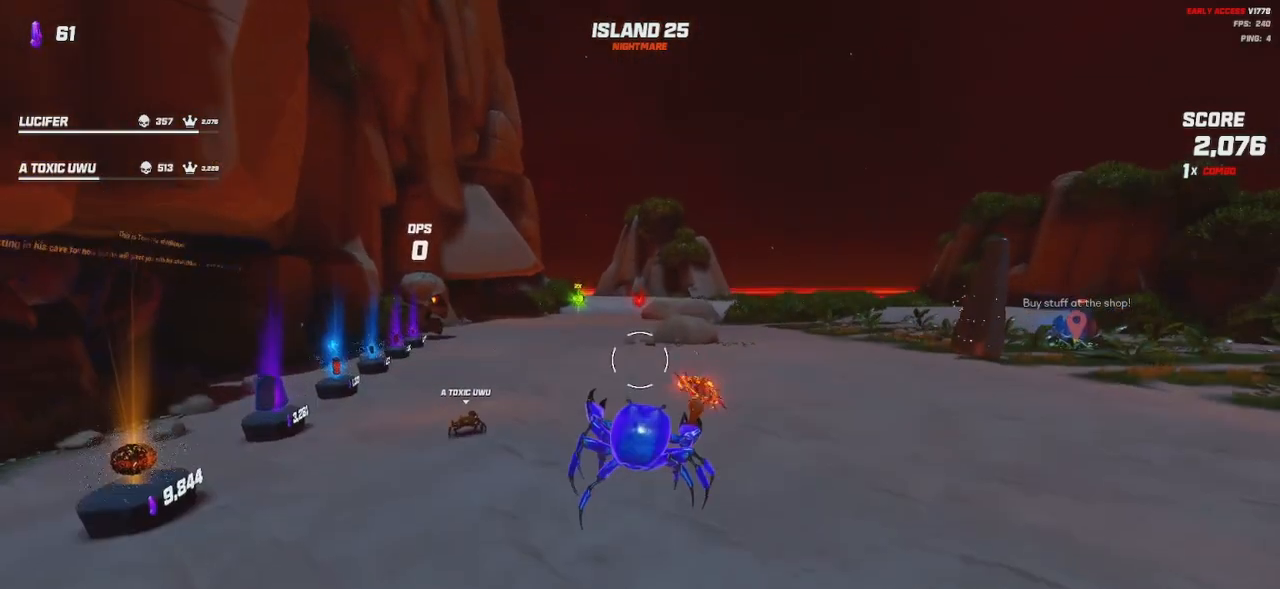
{"keys": ["s"], "mouse": [], "events": [[150, "space", "down"], [250, "s", "down"], [316, "space", "up"]]}
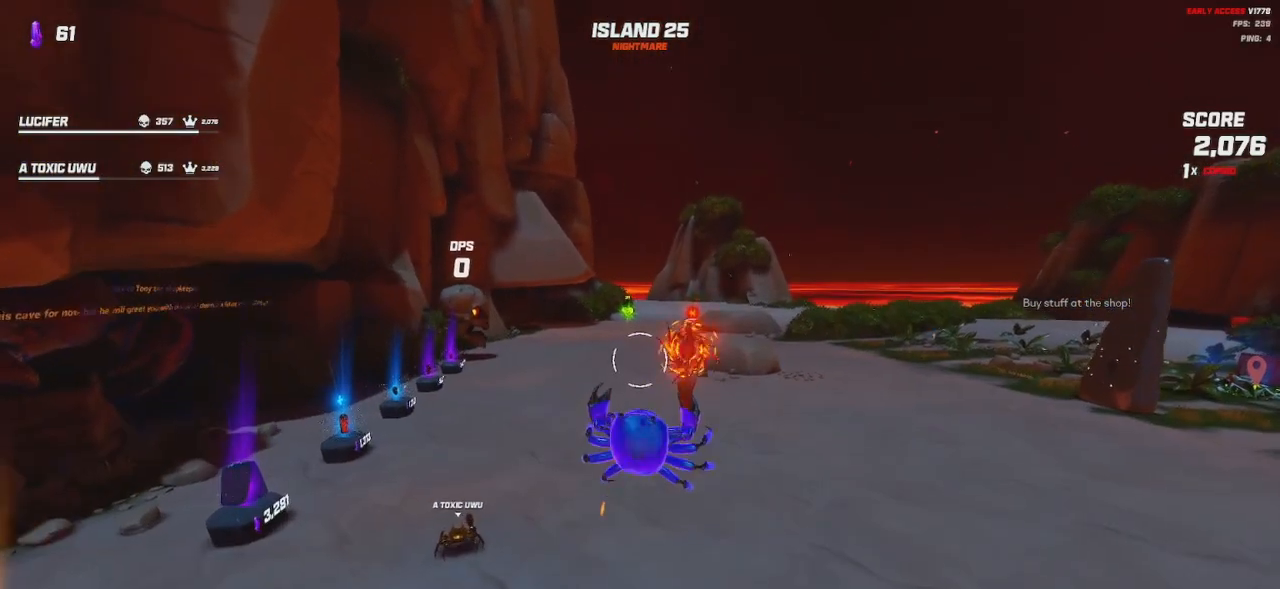
{"keys": ["s"], "mouse": [], "events": [[83, "space", "down"], [216, "space", "up"]]}
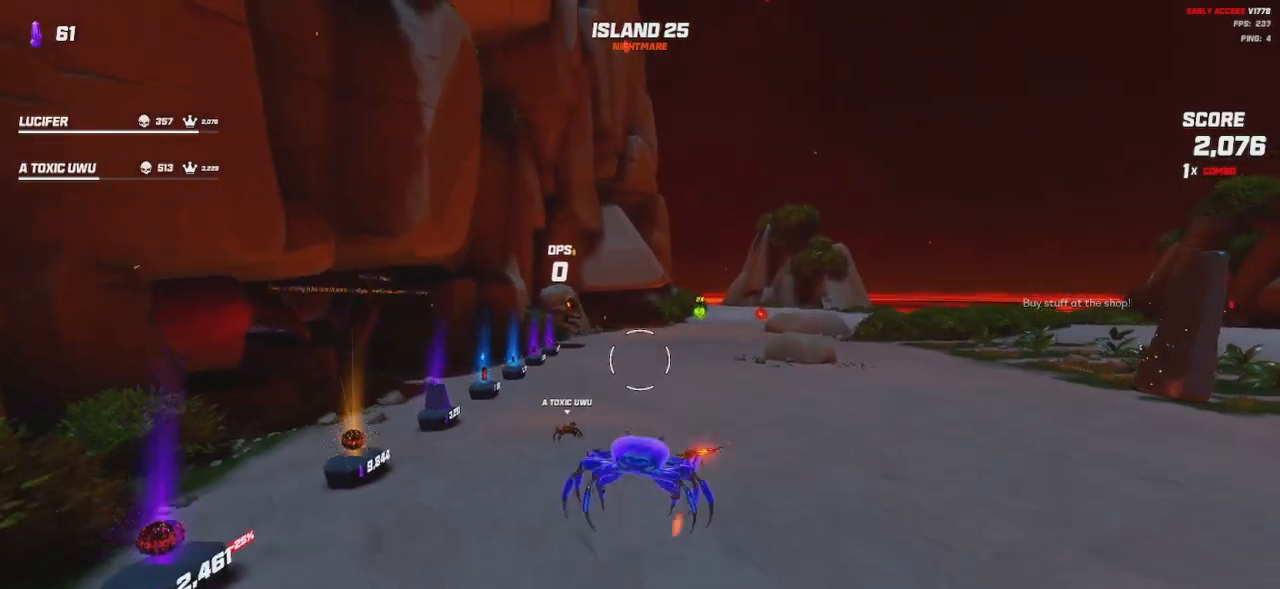
{"keys": ["s"], "mouse": [], "events": [[316, "space", "down"], [416, "space", "up"]]}
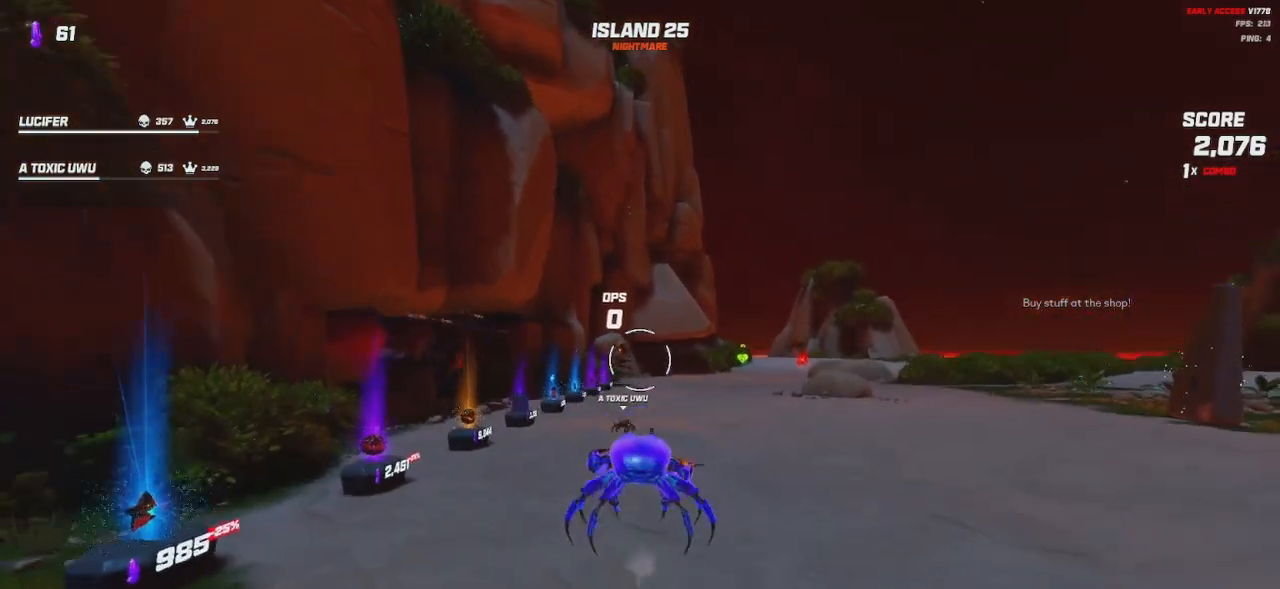
{"keys": ["w"], "mouse": [], "events": [[166, "s", "up"], [216, "mouse_left", "down"], [216, "mouse_right", "down"], [283, "mouse_left", "up"], [300, "mouse_right", "up"], [383, "w", "down"]]}
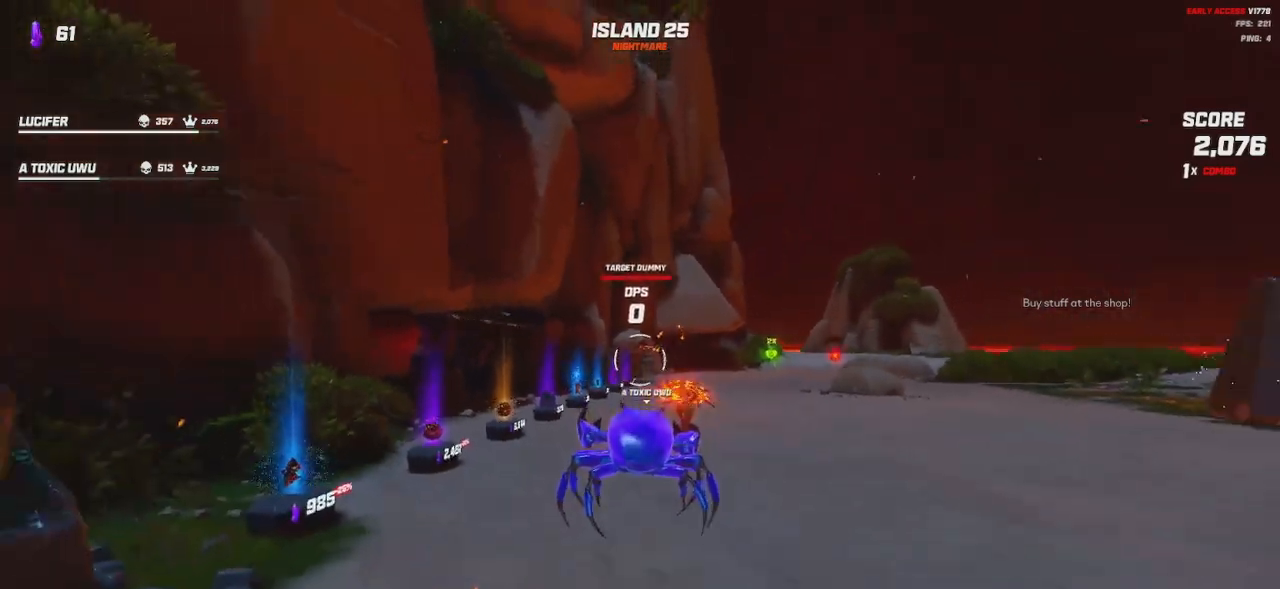
{"keys": ["w"], "mouse": ["left", "right"], "events": [[83, "mouse_right", "down"], [83, "space", "down"], [100, "mouse_left", "down"], [150, "mouse_left", "up"], [150, "mouse_right", "up"], [233, "space", "up"], [450, "mouse_left", "down"], [450, "mouse_right", "down"]]}
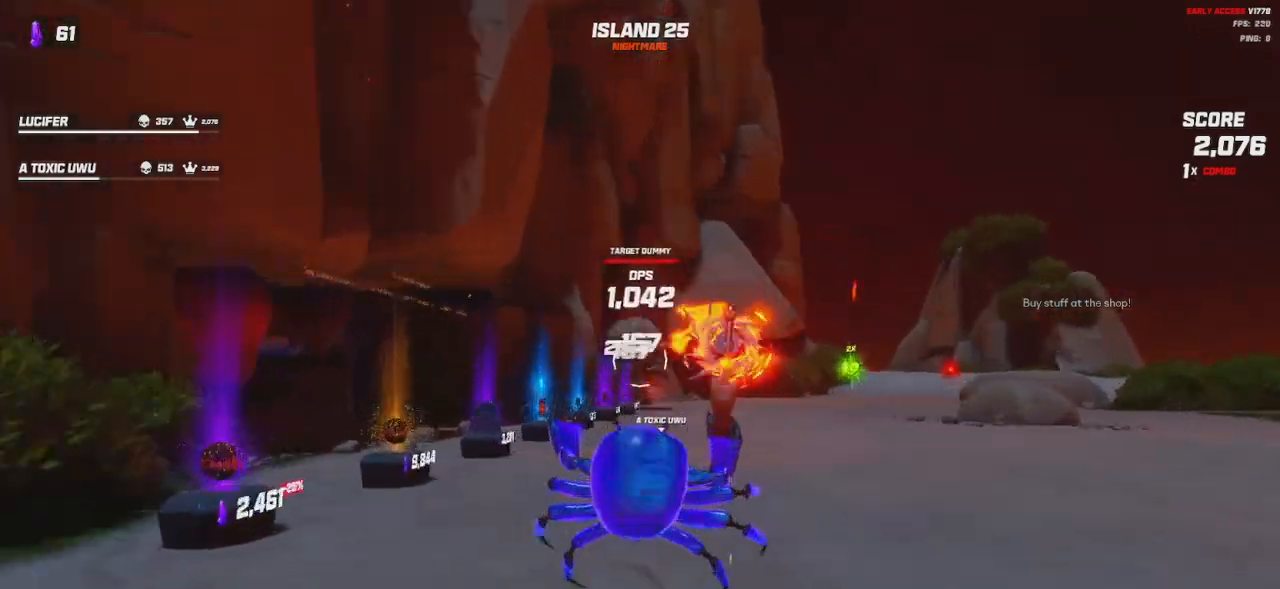
{"keys": ["s"], "mouse": [], "events": [[33, "mouse_left", "up"], [50, "mouse_right", "up"], [66, "w", "up"], [250, "s", "down"], [300, "space", "down"], [400, "mouse_left", "down"], [400, "mouse_right", "down"], [416, "space", "up"], [466, "mouse_left", "up"], [483, "mouse_right", "up"]]}
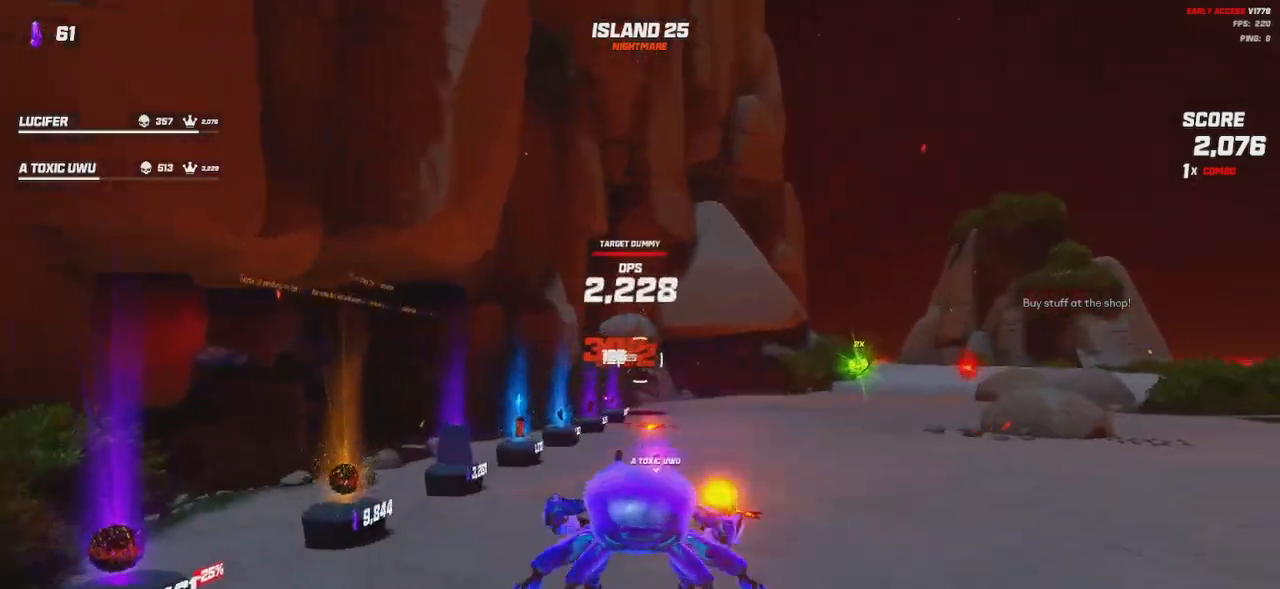
{"keys": ["s"], "mouse": [], "events": [[300, "mouse_left", "down"], [300, "mouse_right", "down"], [350, "space", "down"], [366, "mouse_left", "up"], [366, "mouse_right", "up"], [466, "space", "up"]]}
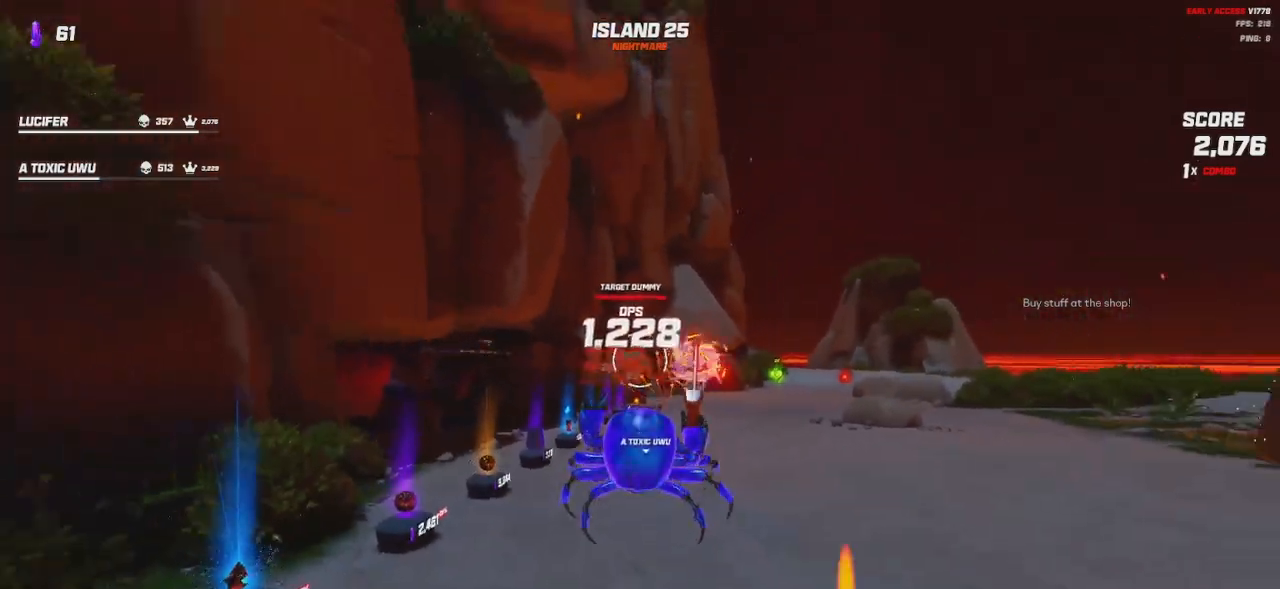
{"keys": [], "mouse": [], "events": [[183, "mouse_right", "down"], [216, "mouse_left", "down"], [283, "mouse_left", "up"], [283, "mouse_right", "up"], [383, "s", "up"]]}
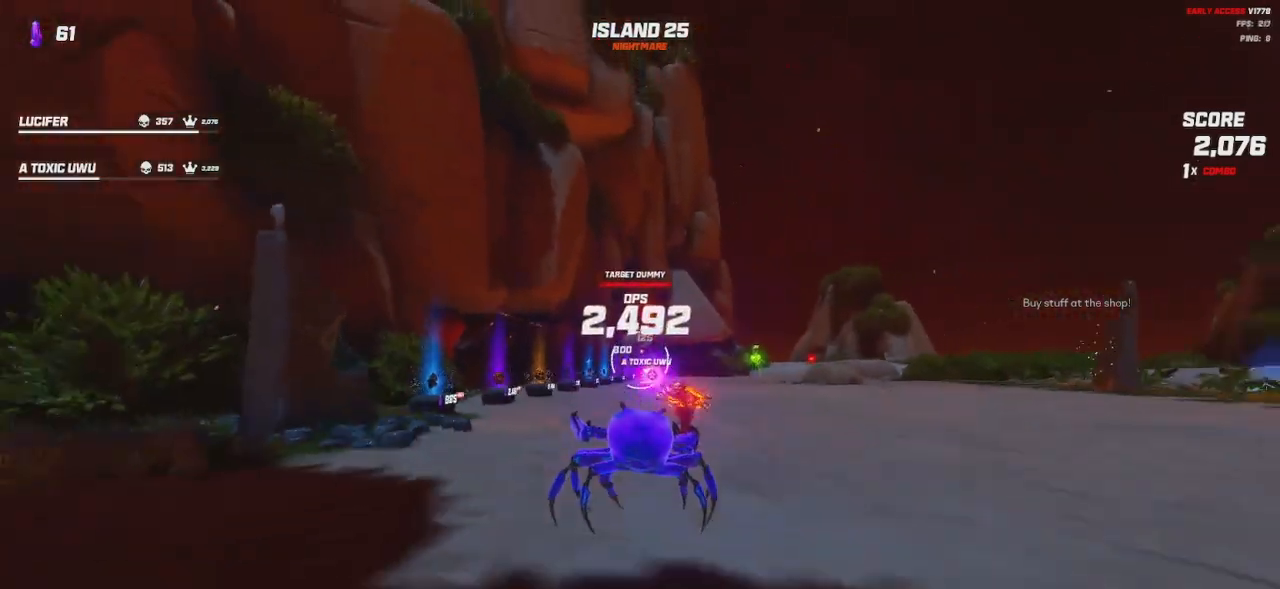
{"keys": ["shift", "space", "w"], "mouse": [], "events": [[233, "w", "down"], [400, "shift", "down"], [500, "space", "down"]]}
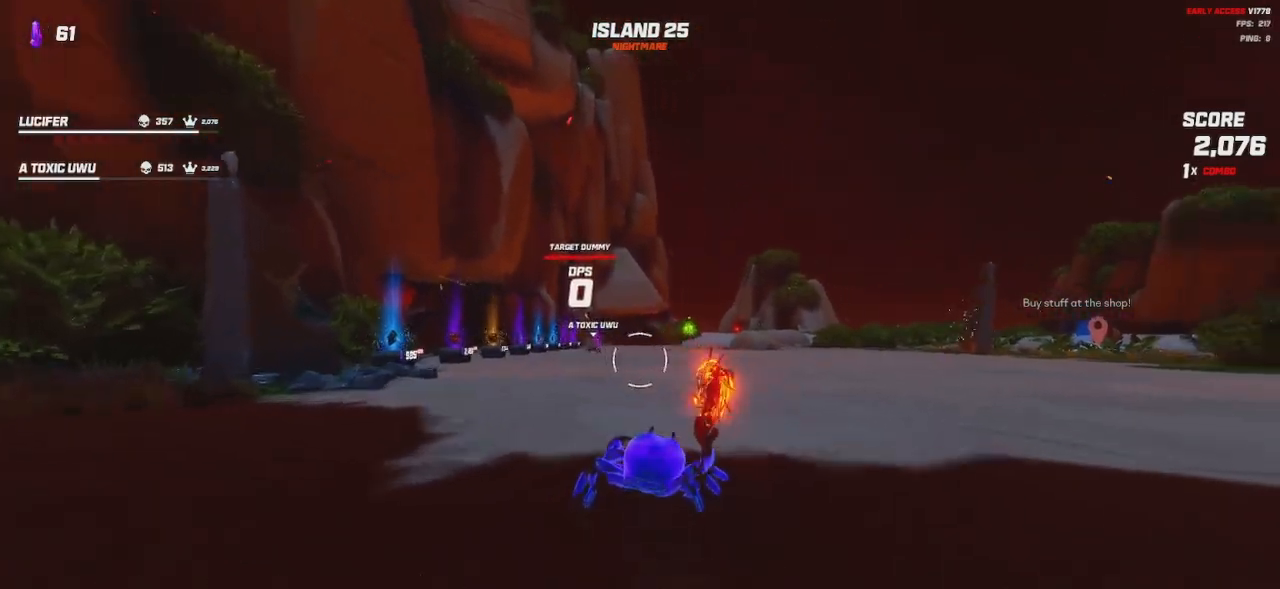
{"keys": ["space", "w"], "mouse": [], "events": [[33, "shift", "up"], [100, "space", "up"], [250, "space", "down"], [316, "space", "up"], [500, "space", "down"]]}
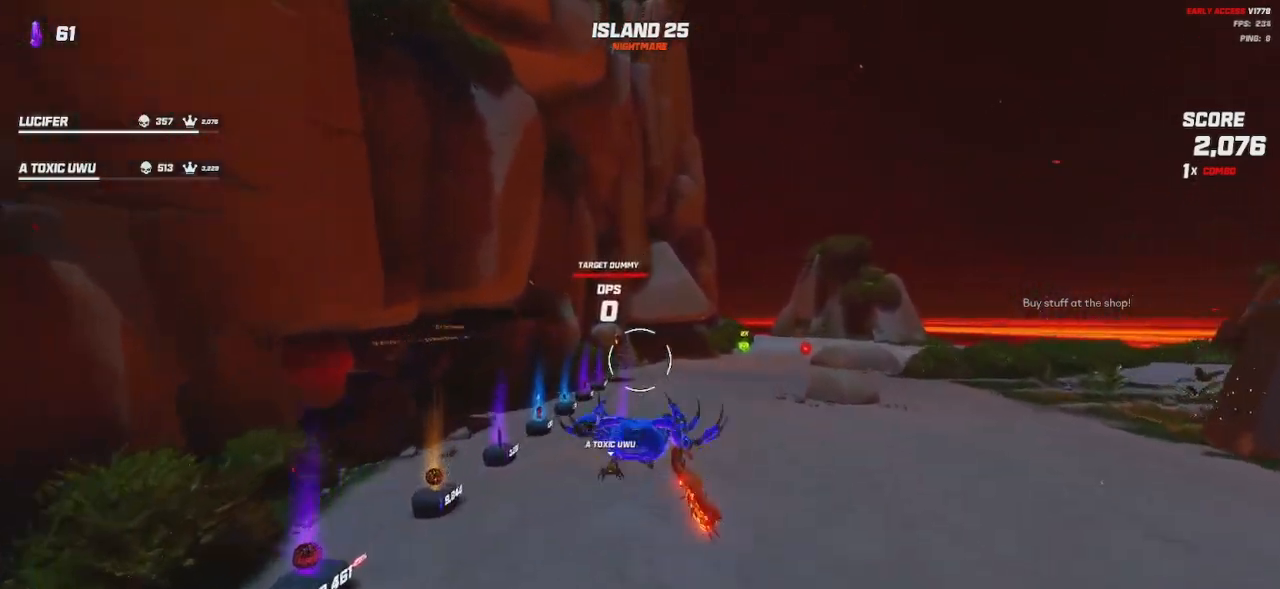
{"keys": ["s"], "mouse": ["left", "right"], "events": [[116, "space", "up"], [133, "mouse_left", "down"], [133, "mouse_right", "down"], [183, "w", "up"], [200, "mouse_right", "up"], [216, "mouse_left", "up"], [400, "s", "down"], [450, "mouse_right", "down"], [466, "mouse_left", "down"]]}
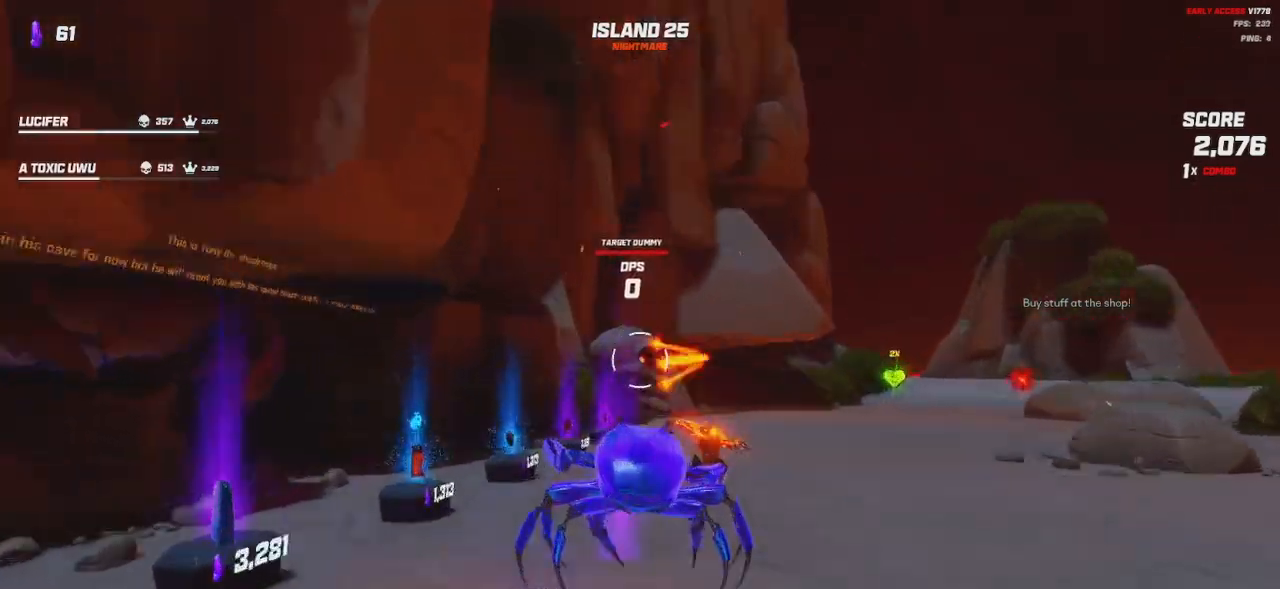
{"keys": ["s"], "mouse": [], "events": [[33, "mouse_left", "up"], [50, "mouse_right", "up"], [283, "space", "down"], [366, "mouse_left", "down"], [366, "mouse_right", "down"], [383, "space", "up"], [450, "mouse_left", "up"], [450, "mouse_right", "up"]]}
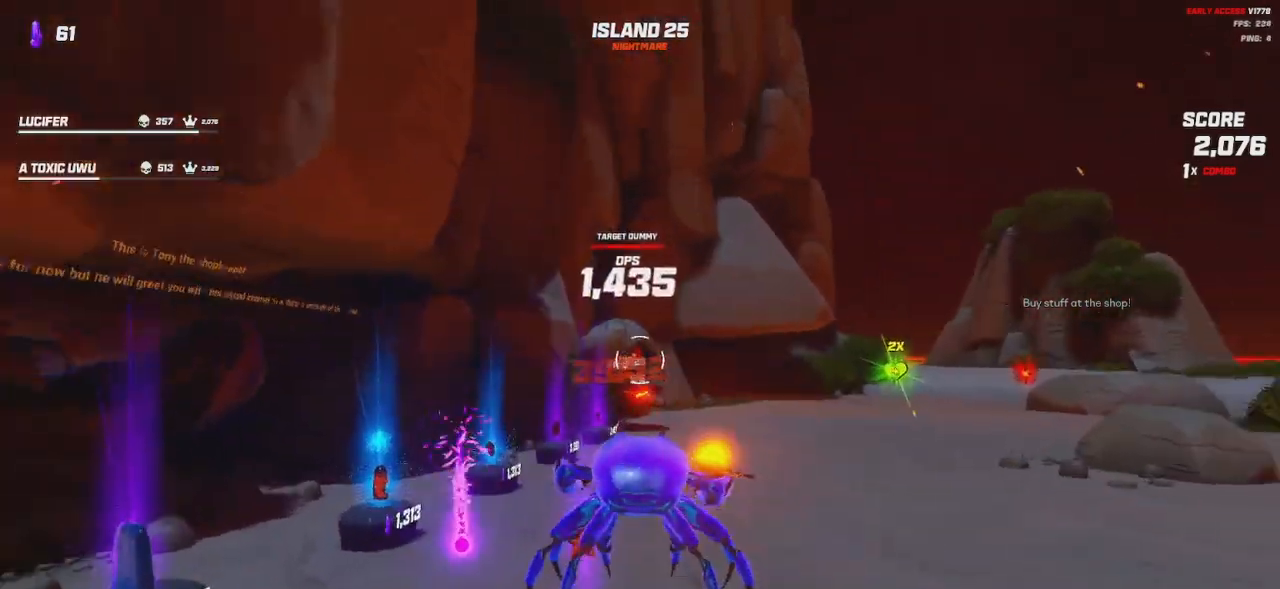
{"keys": ["w"], "mouse": [], "events": [[200, "s", "up"], [366, "w", "down"]]}
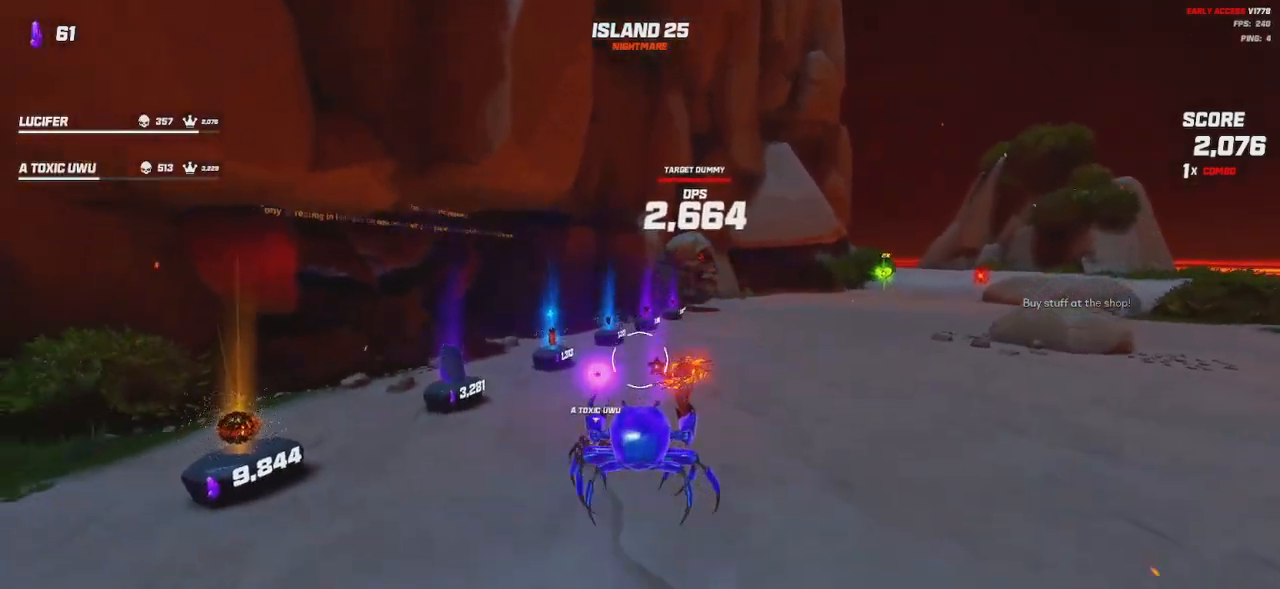
{"keys": ["w"], "mouse": [], "events": []}
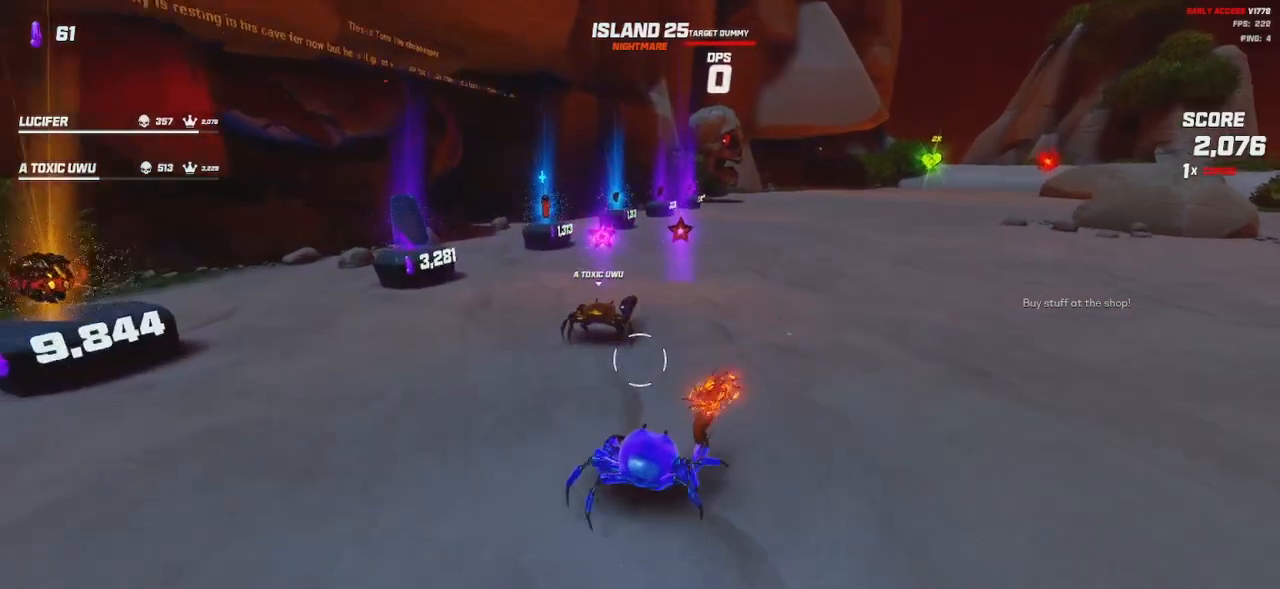
{"keys": [], "mouse": [], "events": [[183, "d", "down"], [383, "d", "up"], [416, "w", "up"]]}
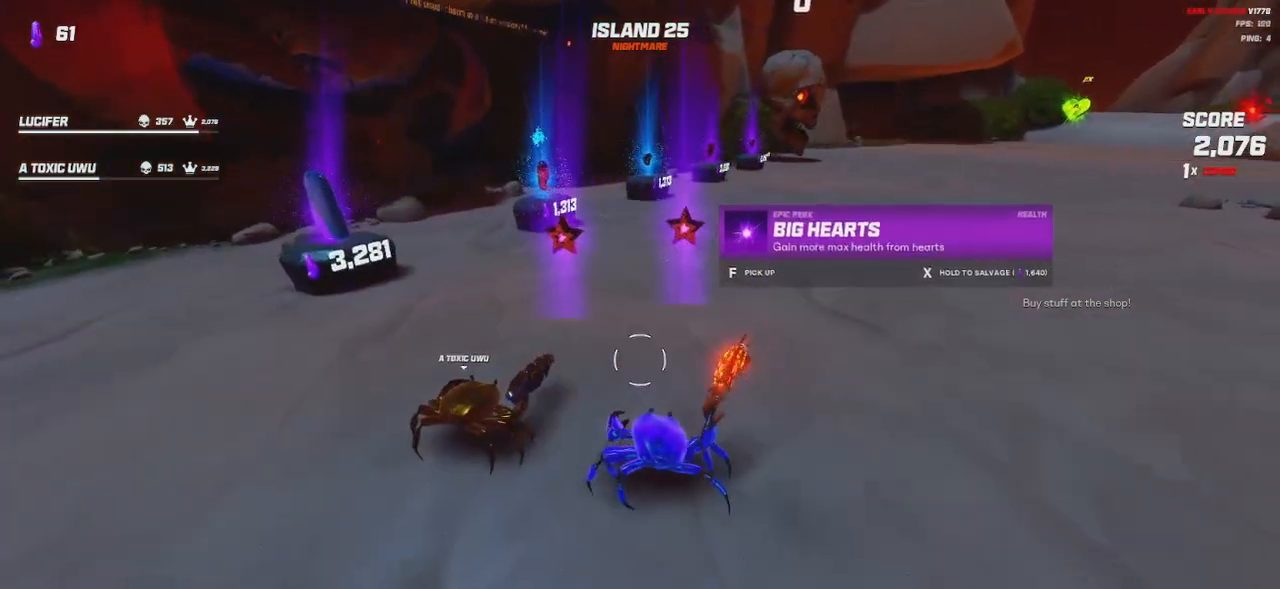
{"keys": [], "mouse": [], "events": []}
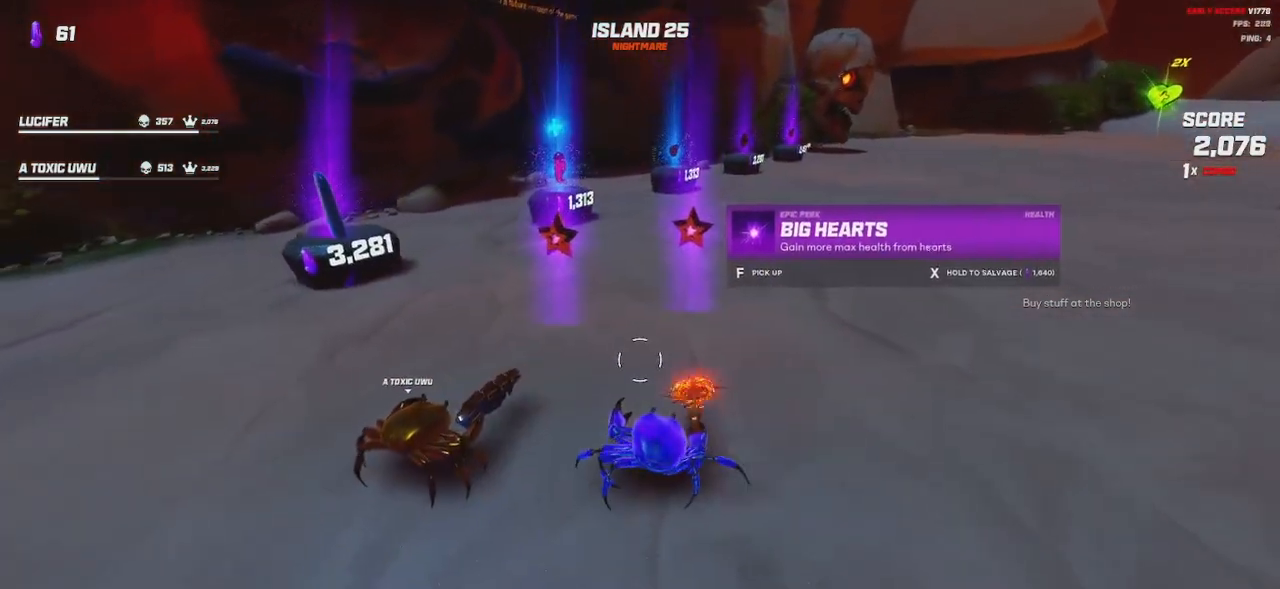
{"keys": [], "mouse": [], "events": []}
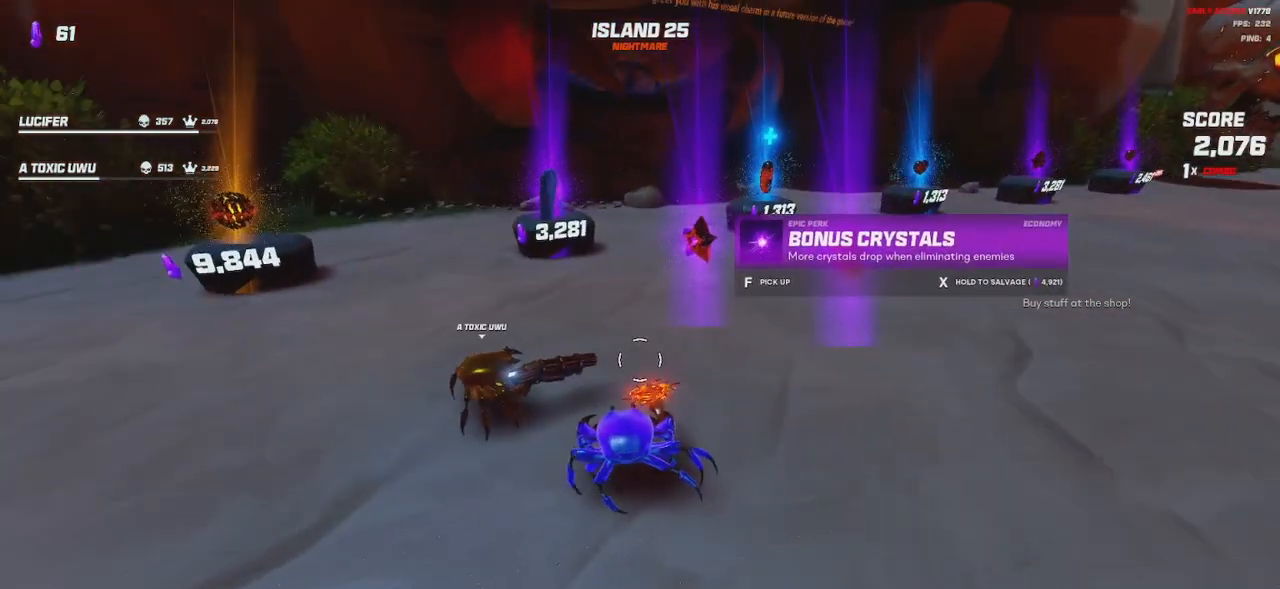
{"keys": [], "mouse": [], "events": []}